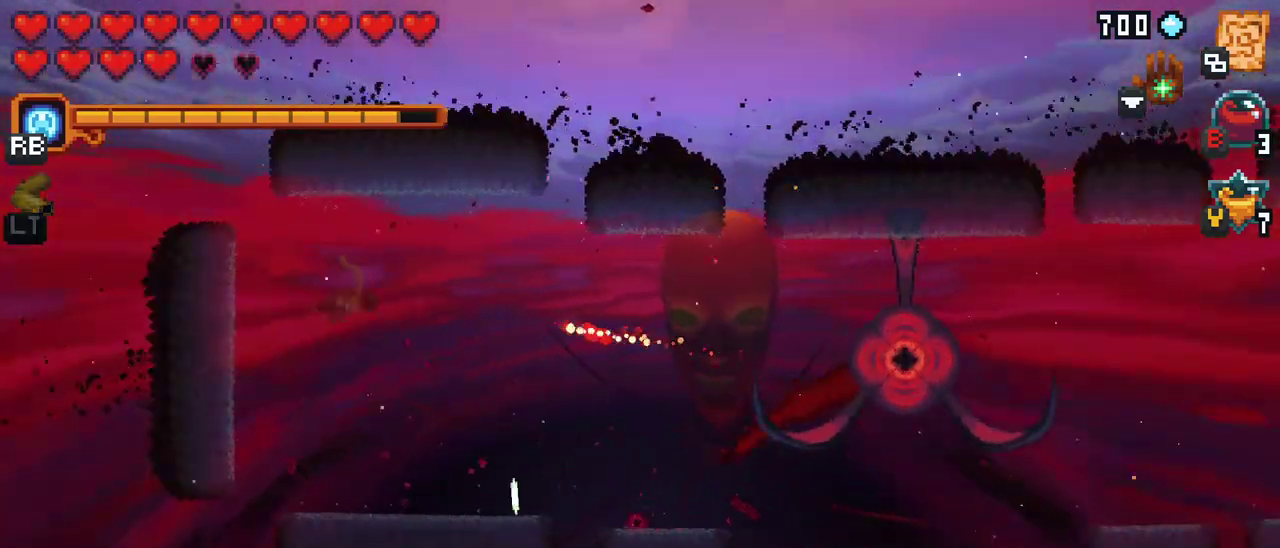
Gameplay with a controller (Xbox layout); each line is a JSON object with the inputs held at the frame after it. "events" lists button and stick changes between this image and that frame as [ms after this image, input, new state], when the widget could be followed in between. Not read: L1 L3 R1 R3 right_stick.
{"buttons": [], "left_stick": "up-right", "events": [[117, "A", "down"], [317, "A", "up"], [467, "left_stick", "up-right"]]}
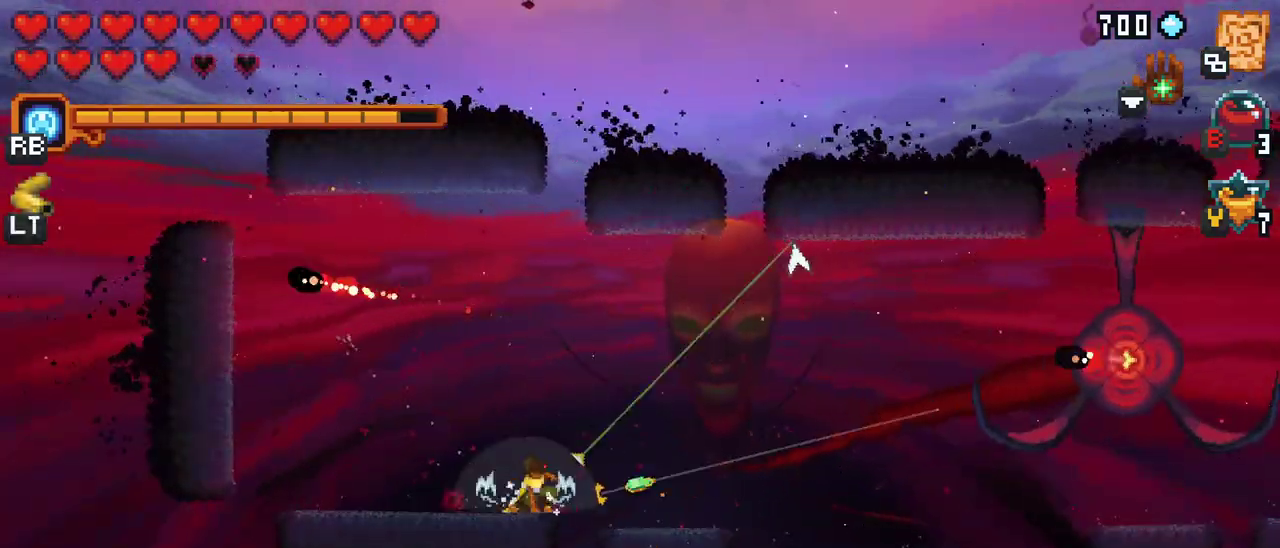
{"buttons": [], "left_stick": "right", "events": [[183, "A", "down"], [333, "left_stick", "right"], [417, "A", "up"]]}
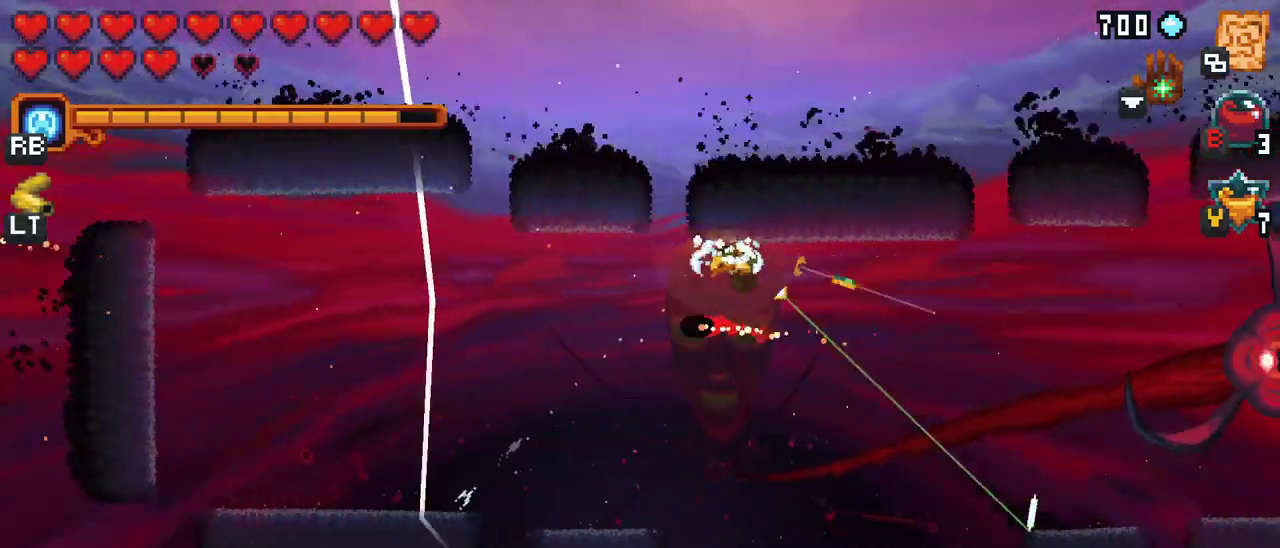
{"buttons": [], "left_stick": "down-right", "events": [[17, "left_stick", "down-right"]]}
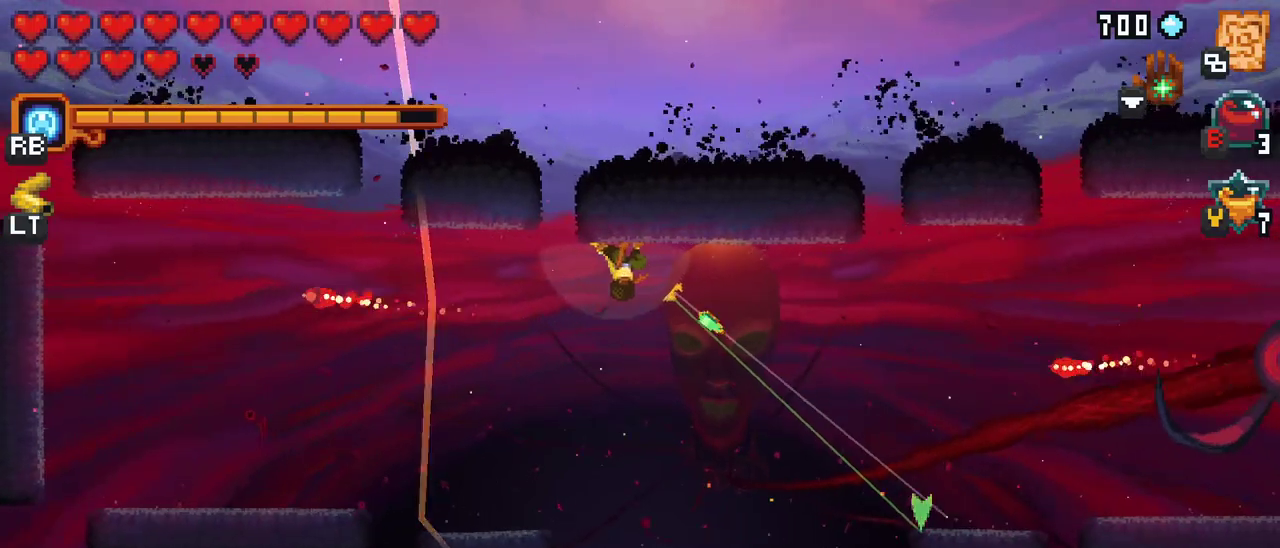
{"buttons": [], "left_stick": "down-right", "events": []}
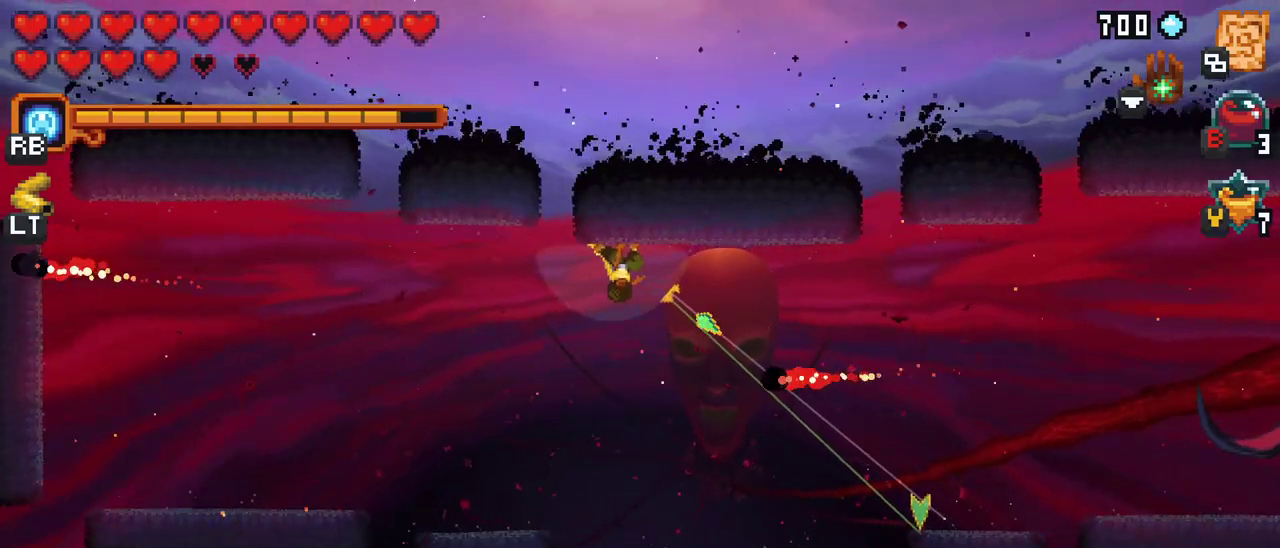
{"buttons": [], "left_stick": "down-right", "events": []}
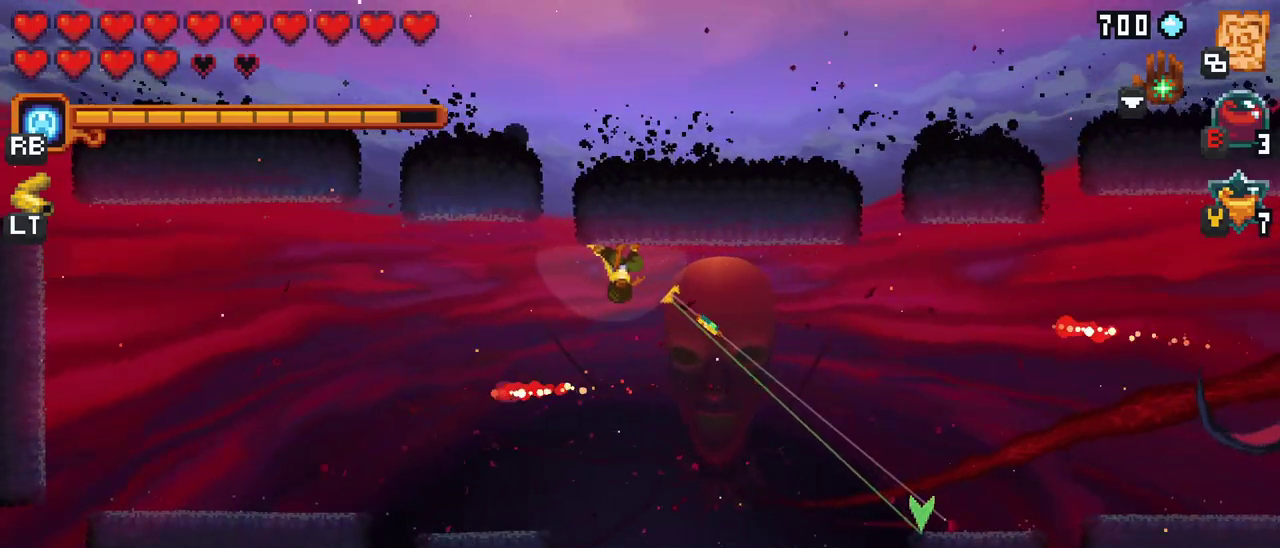
{"buttons": [], "left_stick": "right", "events": [[150, "A", "down"], [233, "left_stick", "down"], [333, "A", "up"], [500, "left_stick", "right"]]}
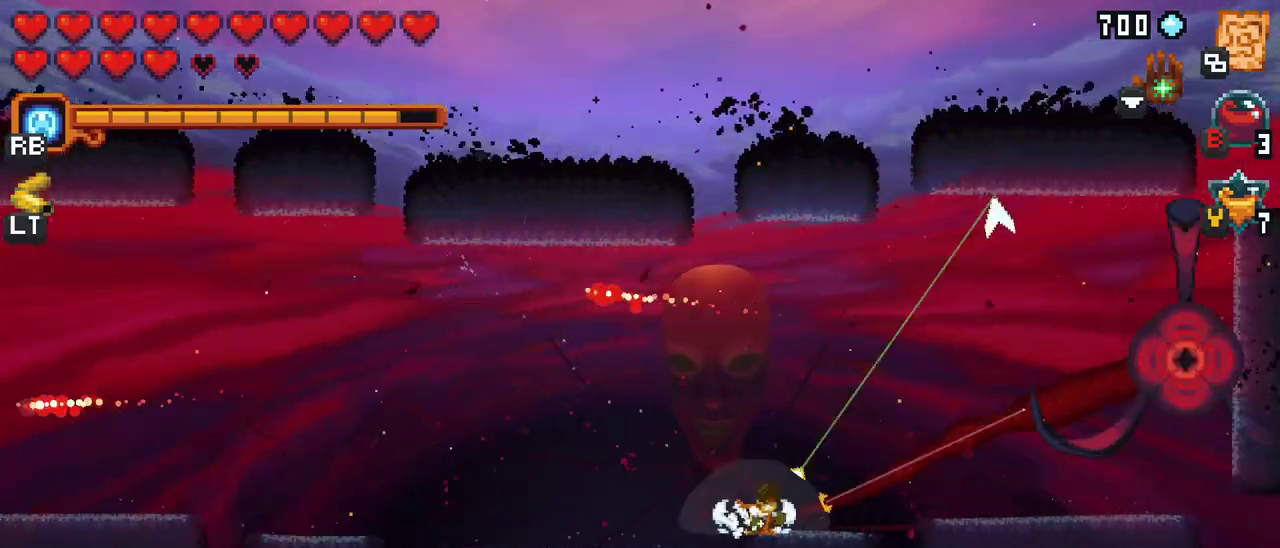
{"buttons": [], "left_stick": "up", "events": [[100, "left_stick", "up-right"], [217, "left_stick", "up"]]}
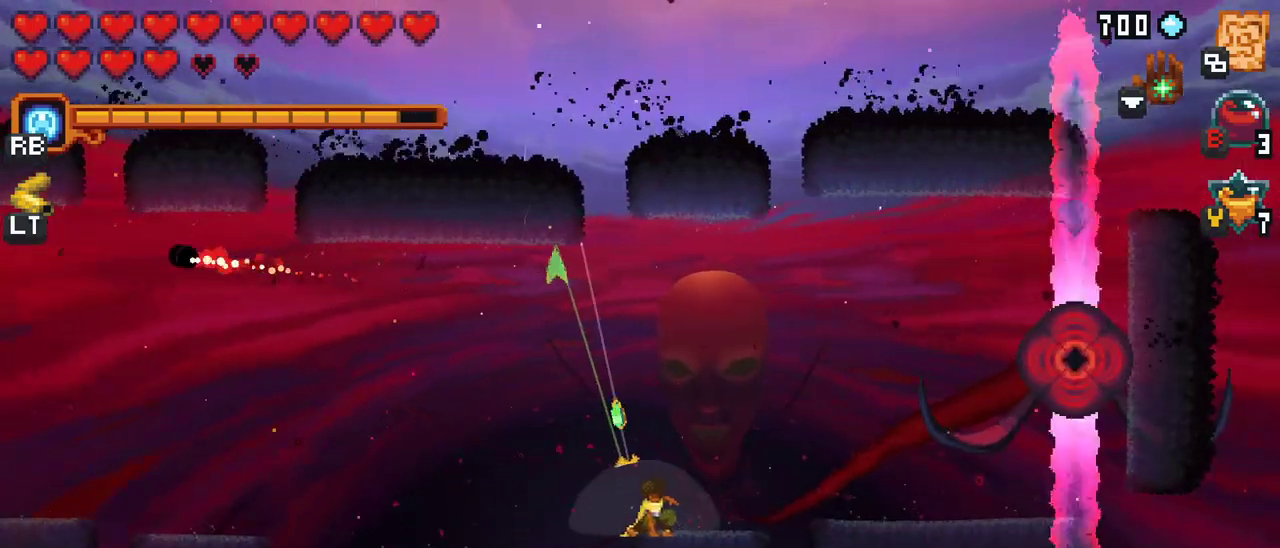
{"buttons": [], "left_stick": "up-left", "events": [[217, "left_stick", "up-left"]]}
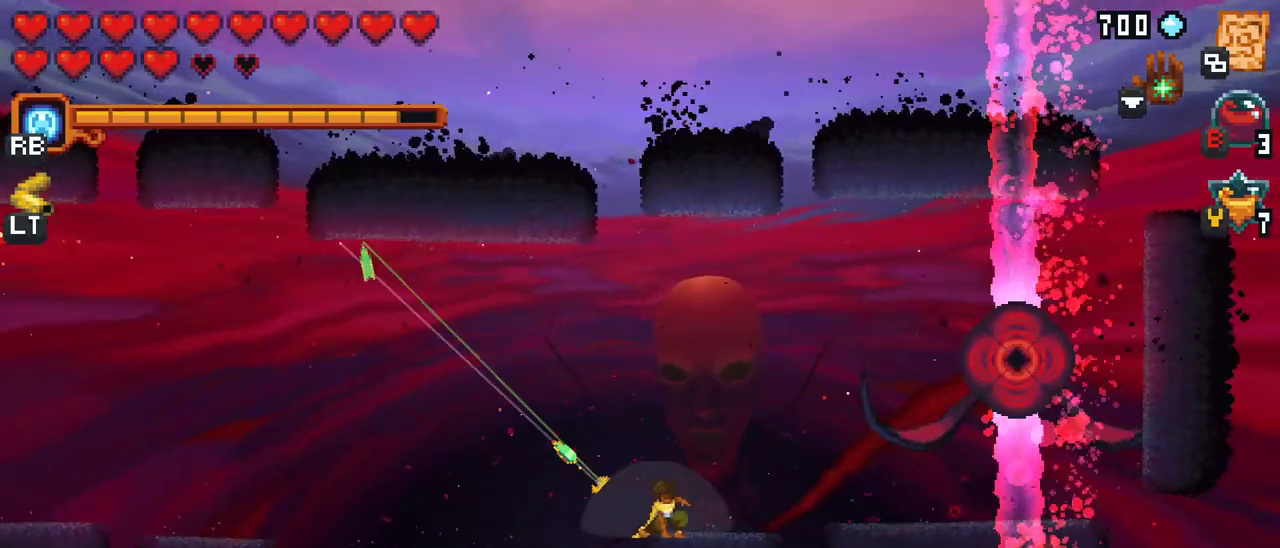
{"buttons": ["A"], "left_stick": "left", "events": [[50, "A", "down"], [217, "A", "up"], [250, "left_stick", "left"], [433, "A", "down"]]}
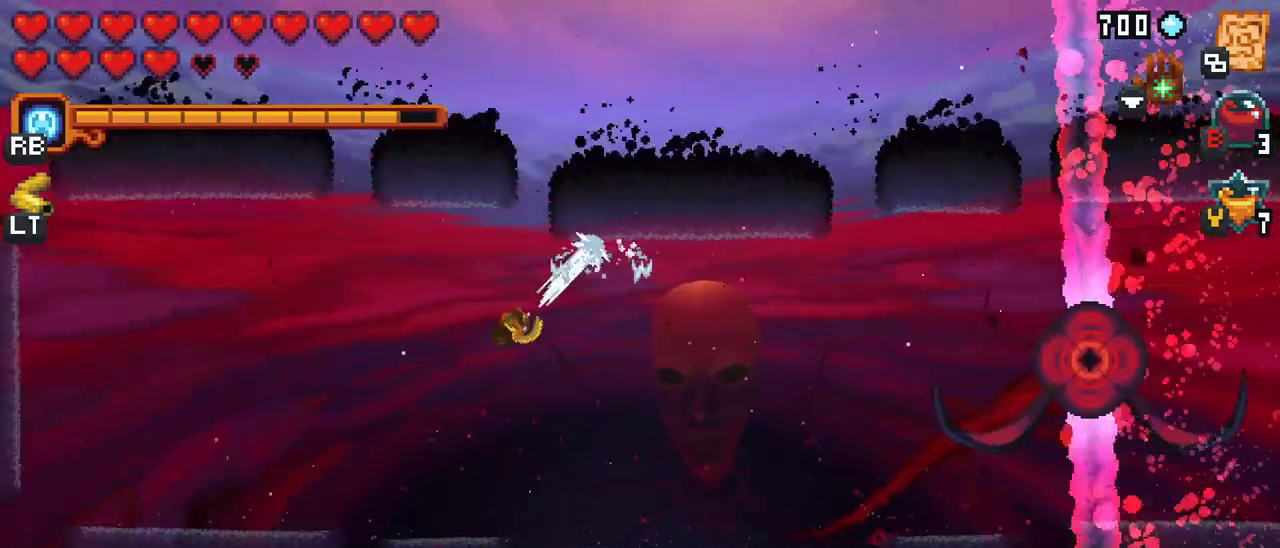
{"buttons": [], "left_stick": "left", "events": [[100, "A", "up"], [333, "A", "down"], [500, "A", "up"]]}
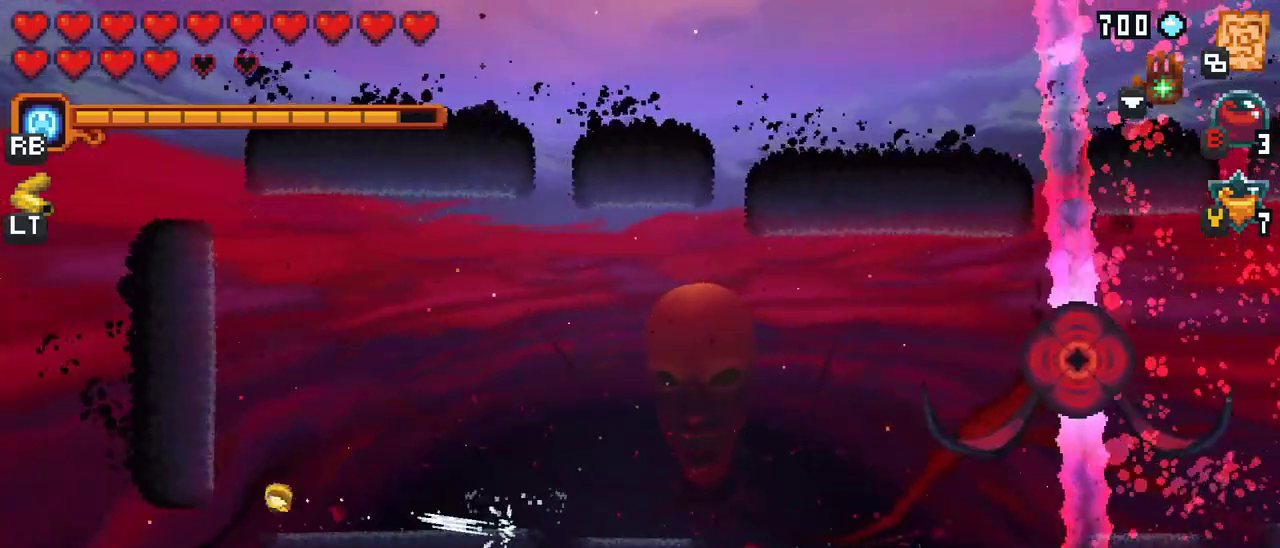
{"buttons": [], "left_stick": "up-left", "events": [[117, "left_stick", "up-left"], [233, "left_stick", "up"], [383, "left_stick", "up-left"]]}
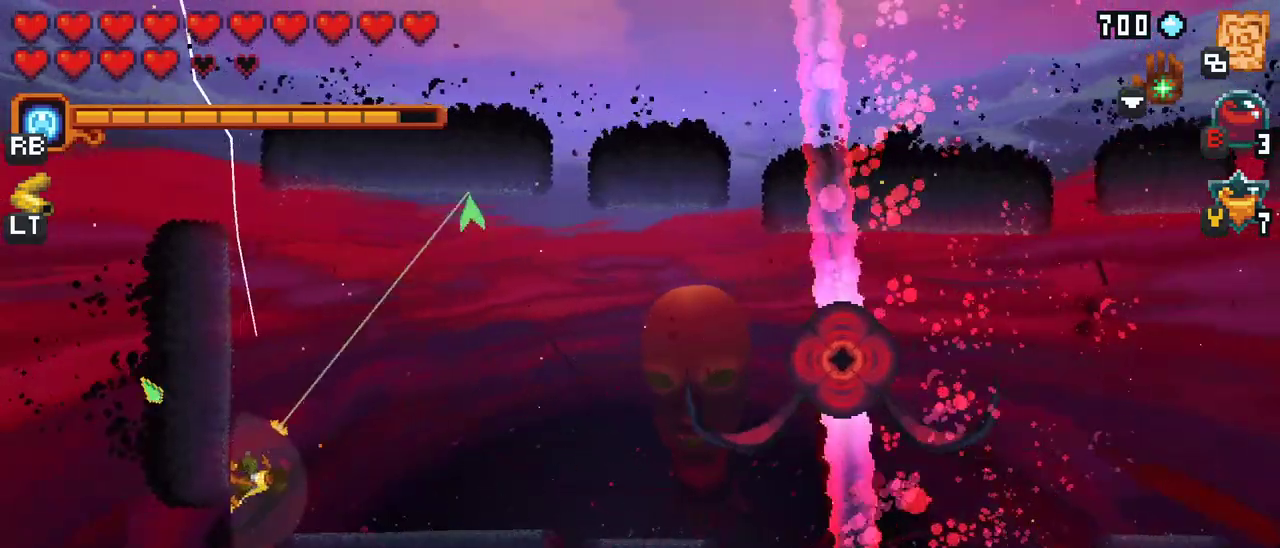
{"buttons": [], "left_stick": "left", "events": [[300, "A", "down"], [433, "A", "up"], [467, "left_stick", "left"]]}
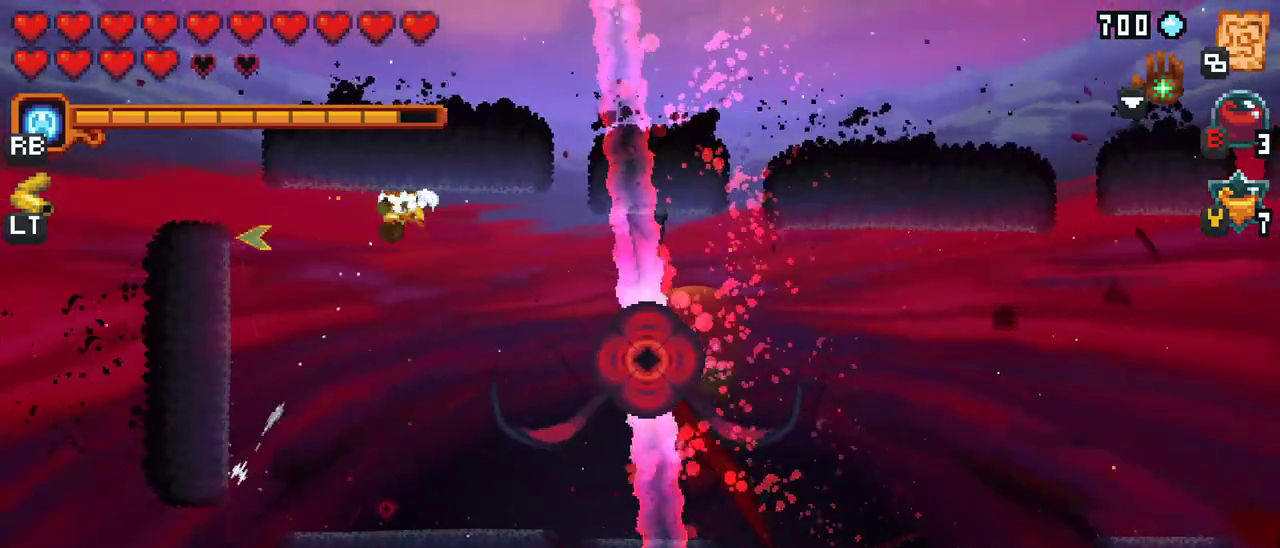
{"buttons": ["A"], "left_stick": "down-left", "events": [[17, "left_stick", "down-left"], [500, "A", "down"]]}
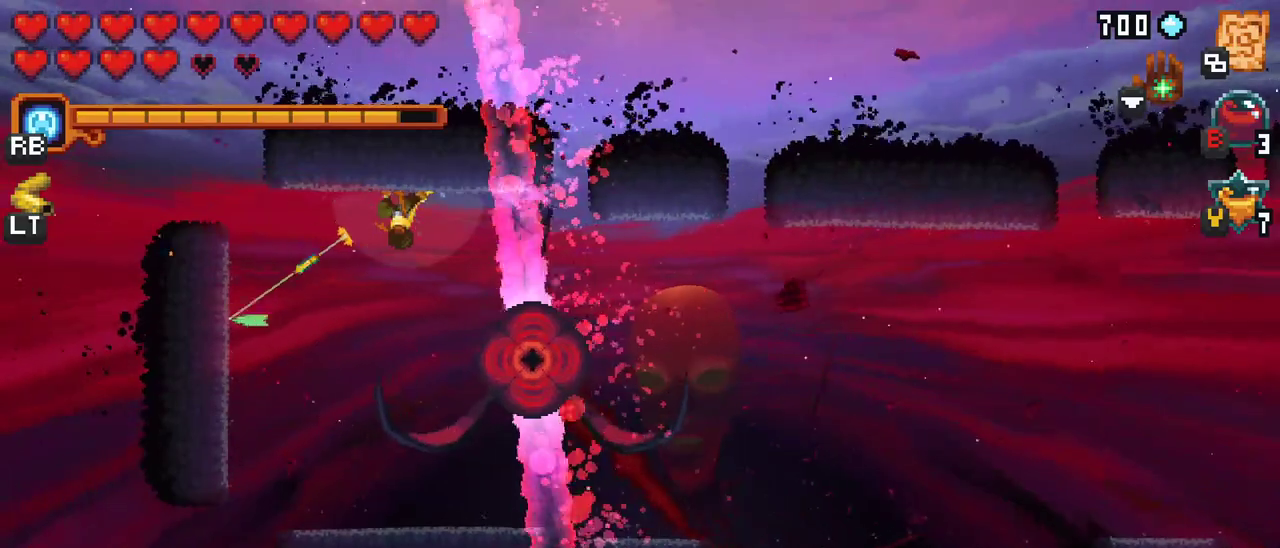
{"buttons": ["X"], "left_stick": "right", "events": [[167, "A", "up"], [233, "left_stick", "right"], [283, "X", "down"]]}
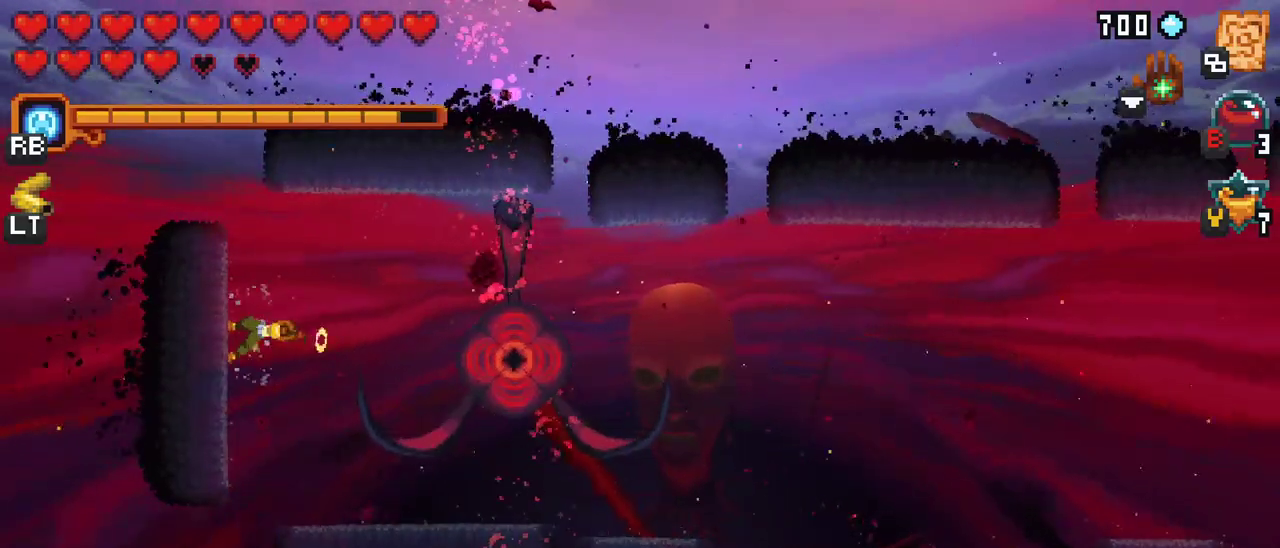
{"buttons": ["X"], "left_stick": "right", "events": [[183, "R2", "down"], [367, "R2", "up"]]}
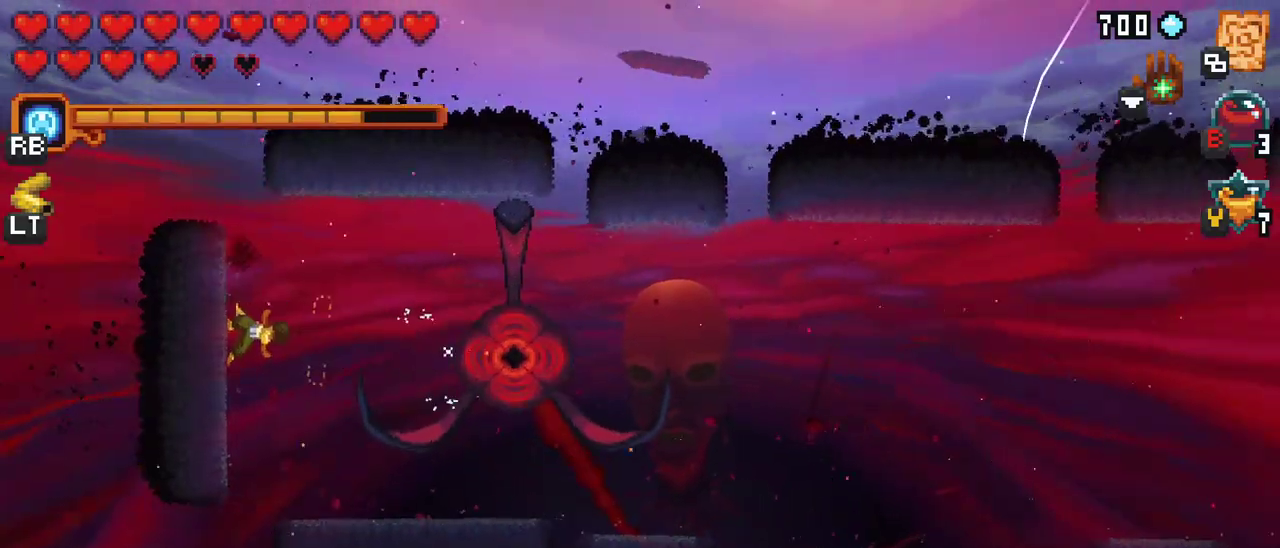
{"buttons": ["X"], "left_stick": "right", "events": [[233, "X", "up"], [500, "X", "down"]]}
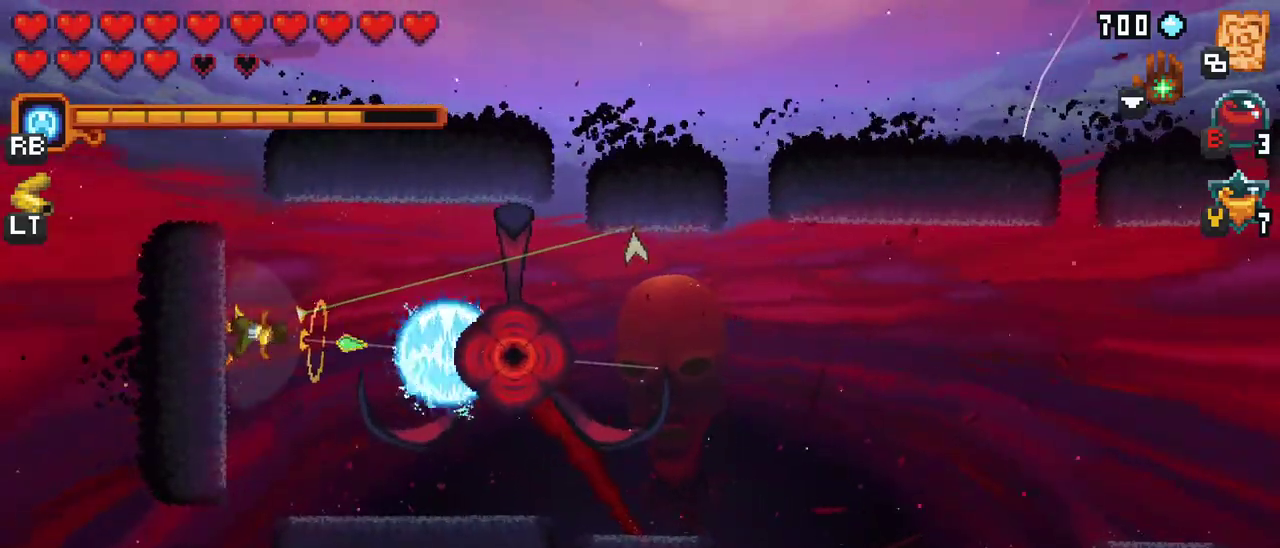
{"buttons": [], "left_stick": "right", "events": [[450, "X", "up"]]}
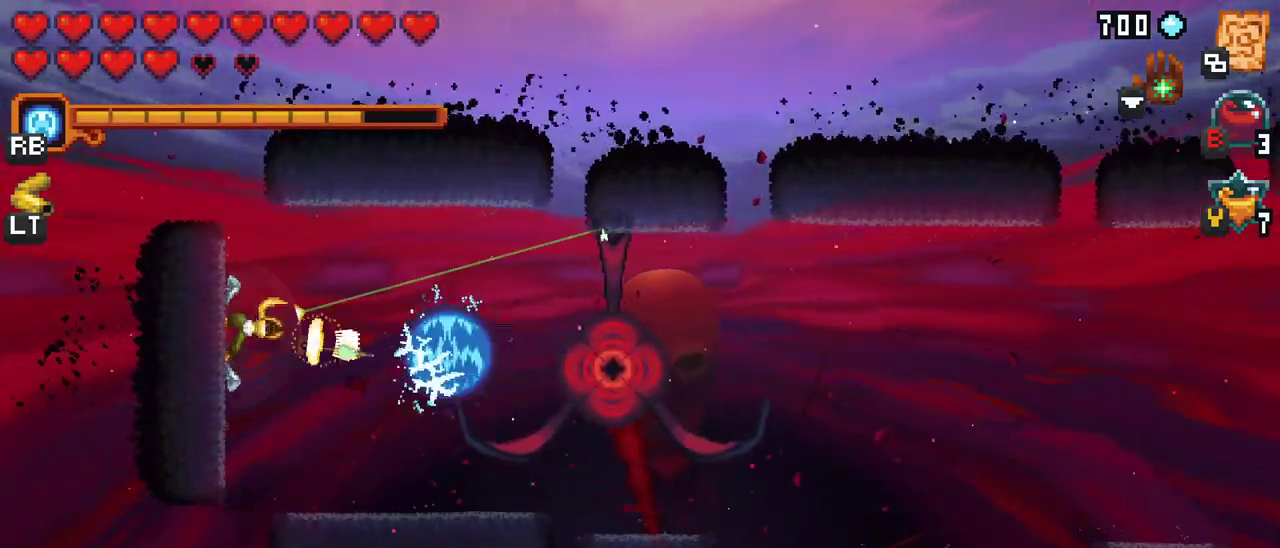
{"buttons": ["A"], "left_stick": "right", "events": [[283, "left_stick", "up-right"], [450, "A", "down"], [500, "left_stick", "right"]]}
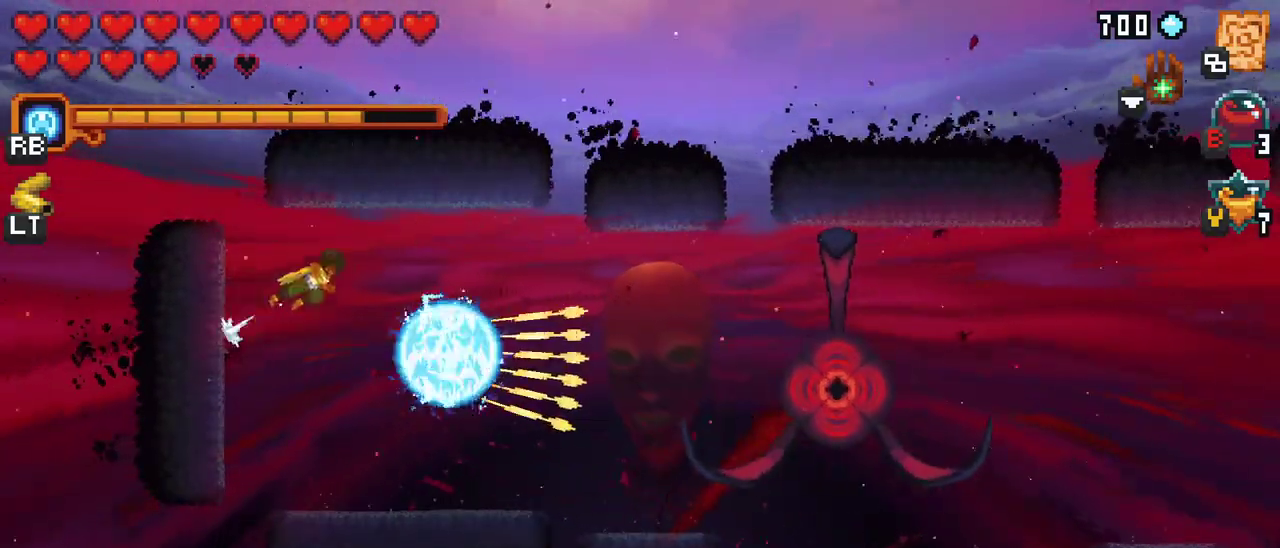
{"buttons": [], "left_stick": "right", "events": [[117, "A", "up"], [283, "A", "down"], [467, "A", "up"]]}
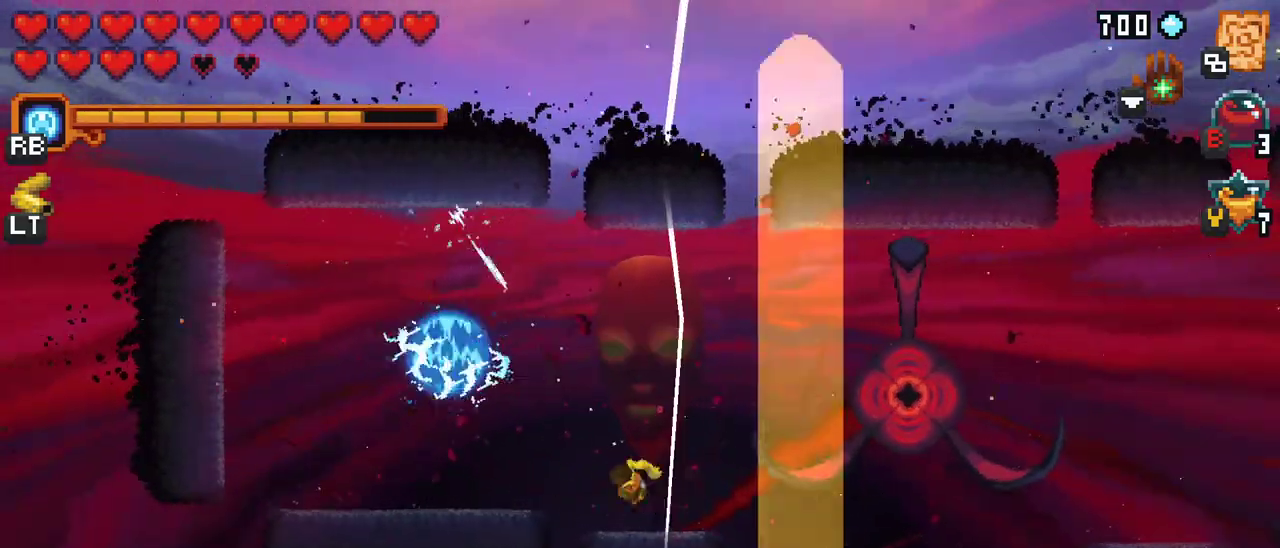
{"buttons": ["X"], "left_stick": "up-right", "events": [[183, "X", "down"], [283, "left_stick", "up-right"]]}
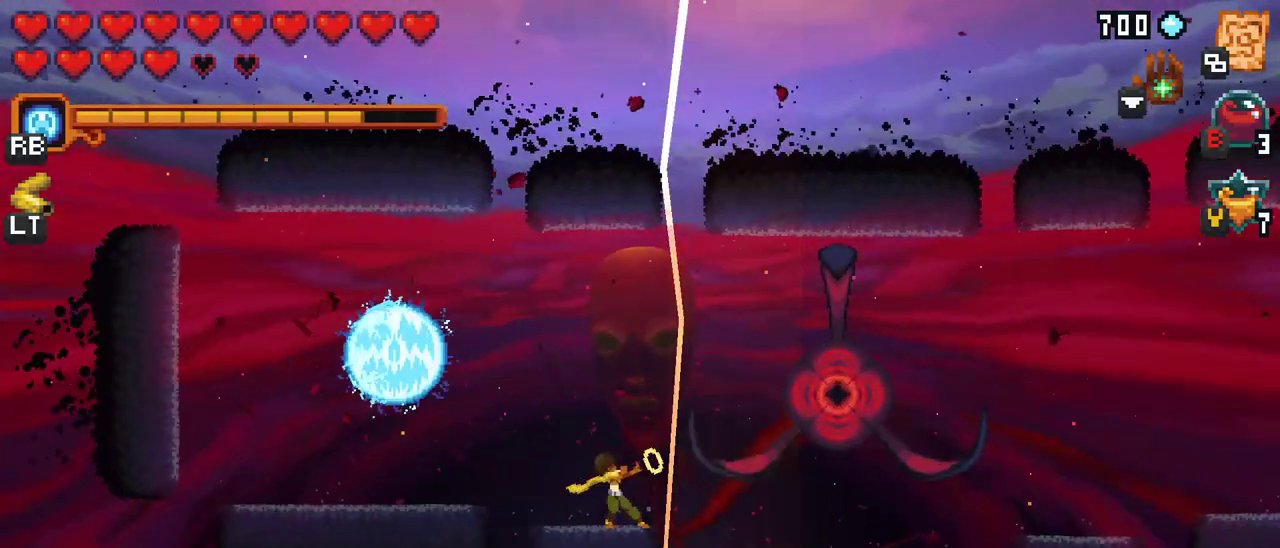
{"buttons": [], "left_stick": "up-left", "events": [[117, "X", "up"], [300, "left_stick", "up"], [500, "left_stick", "up-left"]]}
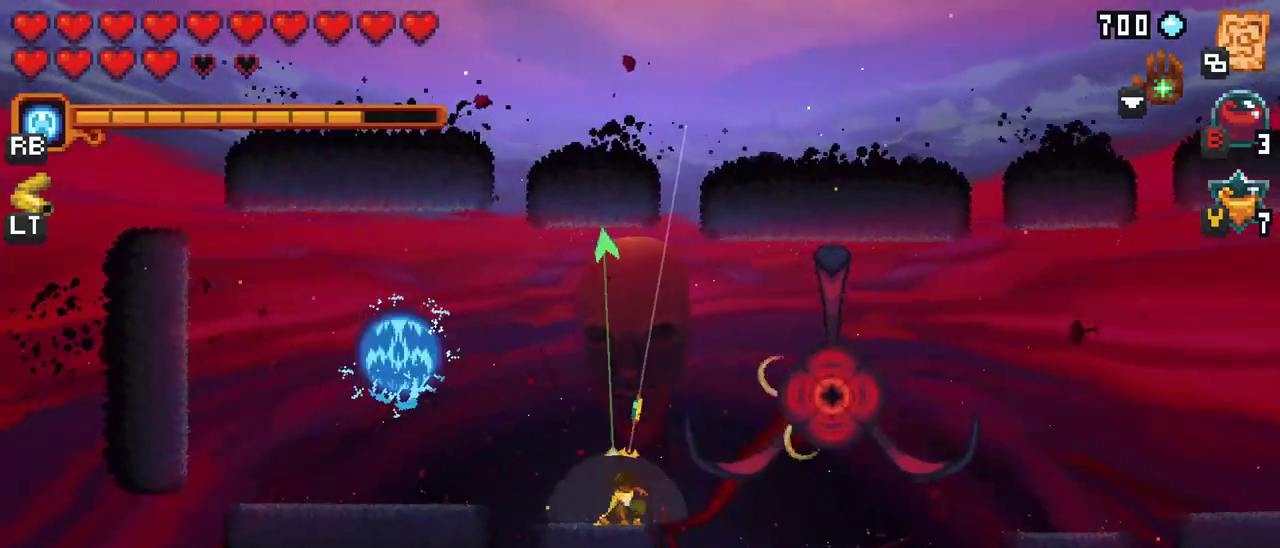
{"buttons": [], "left_stick": "right", "events": [[217, "A", "down"], [383, "A", "up"], [467, "left_stick", "right"]]}
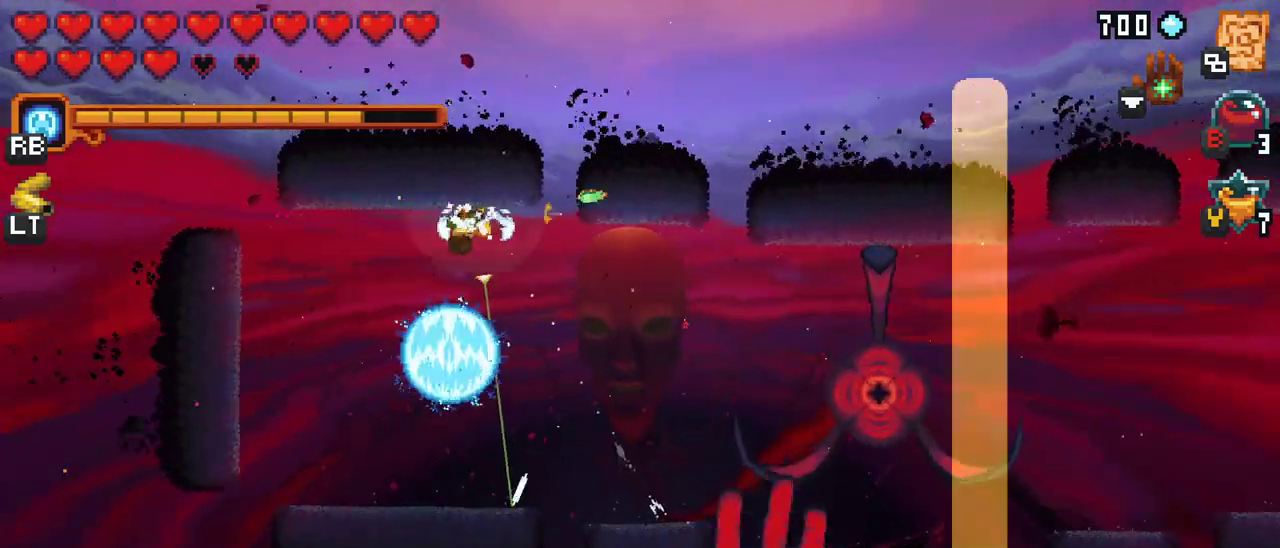
{"buttons": ["X"], "left_stick": "down-right", "events": [[117, "left_stick", "down-right"], [433, "X", "down"]]}
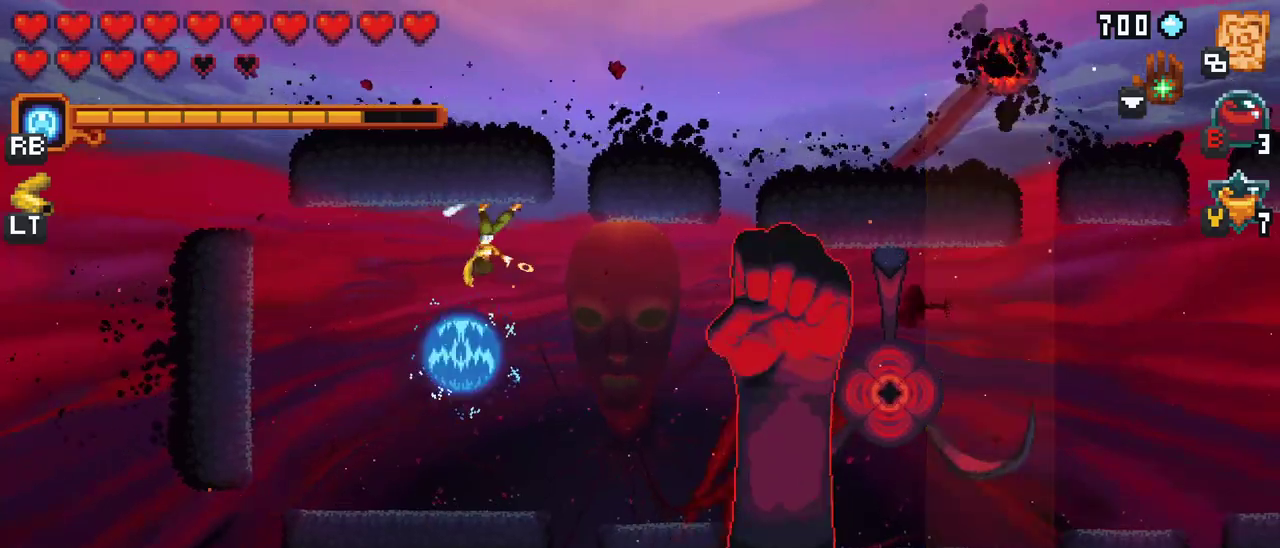
{"buttons": ["X", "R2"], "left_stick": "down-right", "events": [[383, "R2", "down"]]}
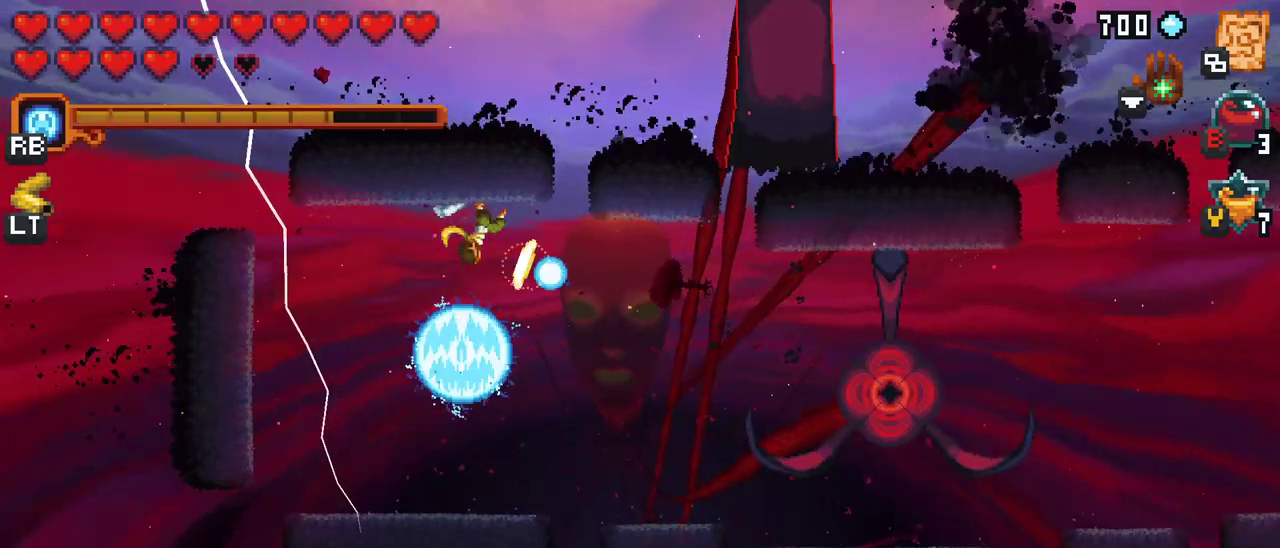
{"buttons": [], "left_stick": "down-right", "events": [[50, "R2", "up"], [333, "X", "up"]]}
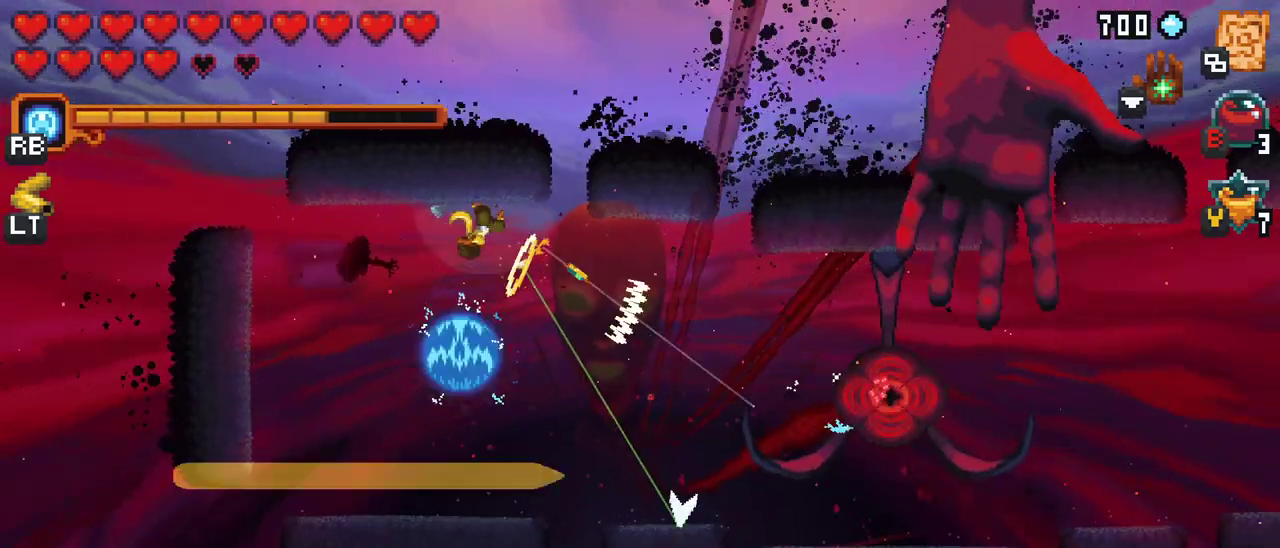
{"buttons": [], "left_stick": "right", "events": [[100, "A", "down"], [283, "A", "up"], [417, "left_stick", "right"]]}
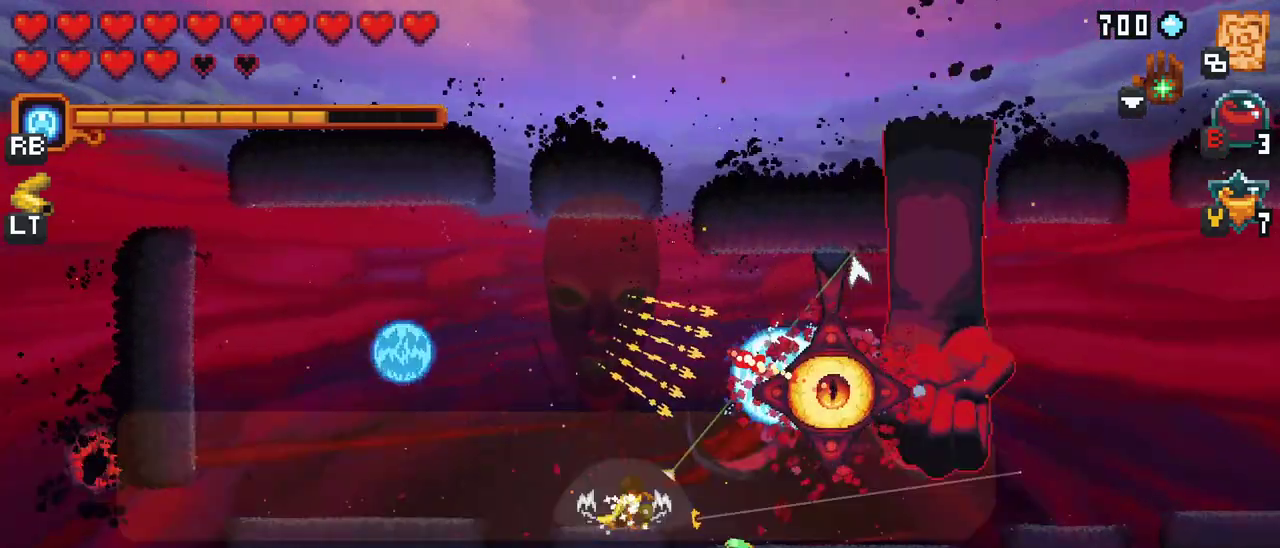
{"buttons": [], "left_stick": "up-right", "events": [[233, "left_stick", "up-right"], [267, "X", "down"], [450, "X", "up"]]}
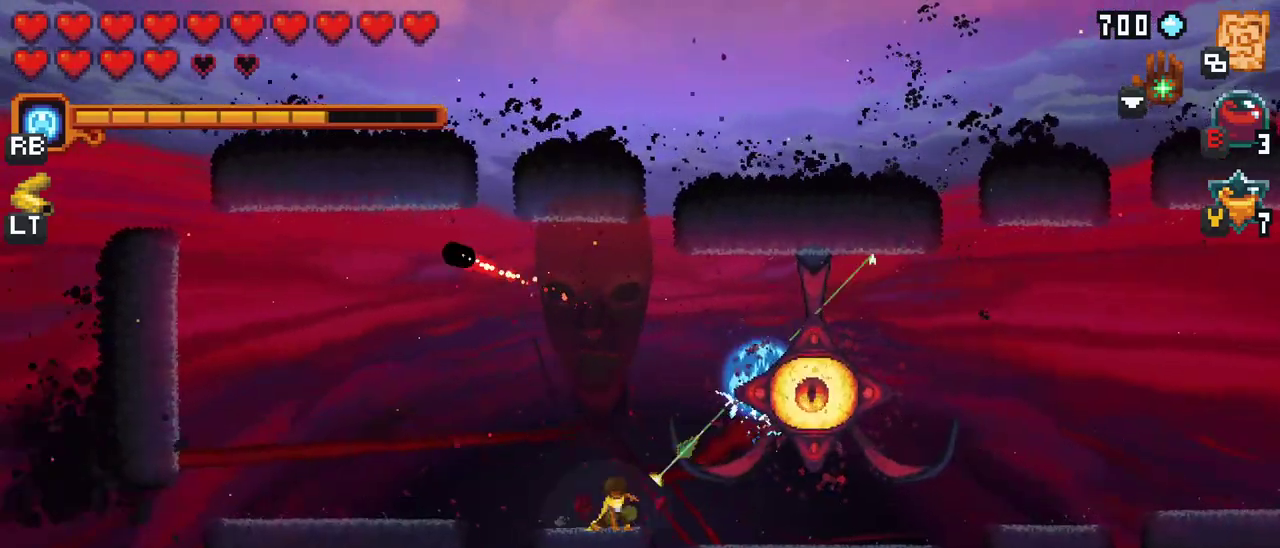
{"buttons": [], "left_stick": "down-left", "events": [[50, "A", "down"], [233, "A", "up"], [233, "left_stick", "up"], [417, "left_stick", "down-left"]]}
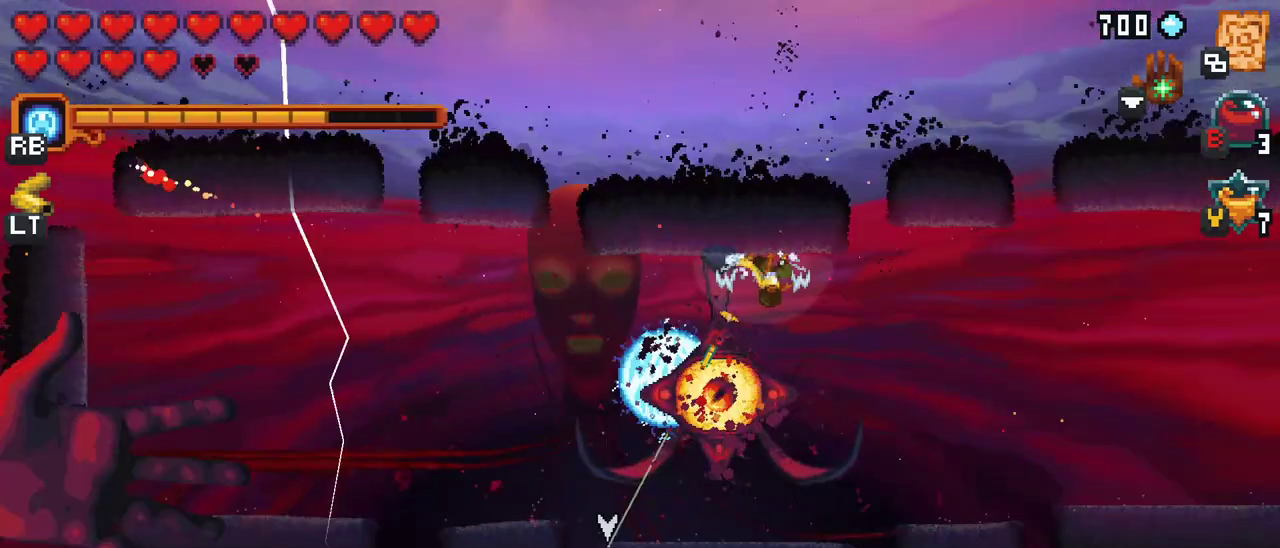
{"buttons": [], "left_stick": "down-left", "events": []}
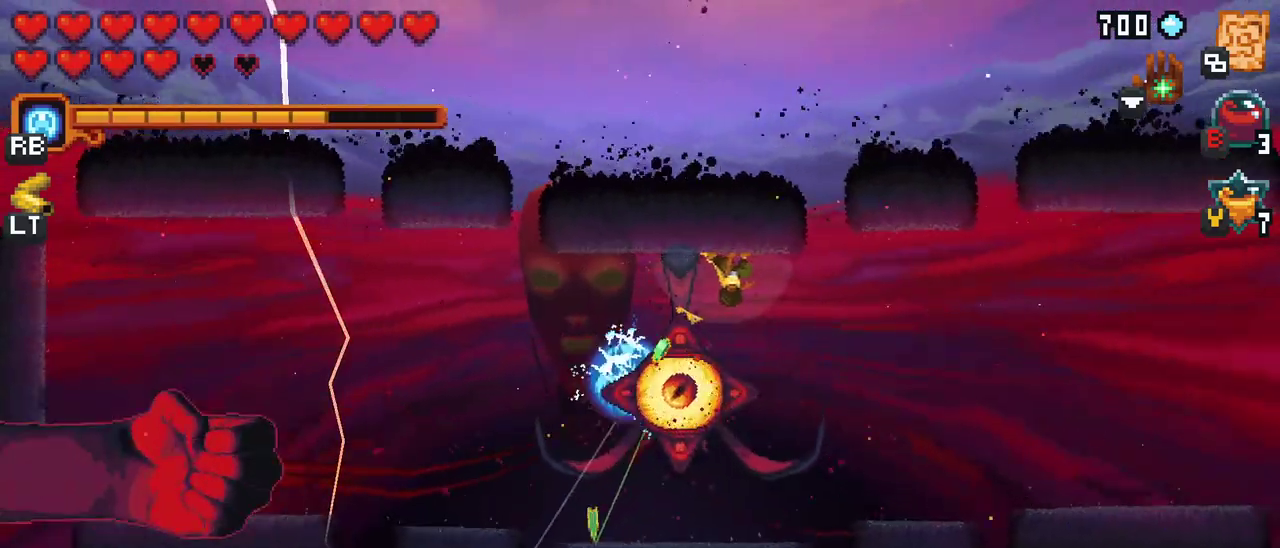
{"buttons": [], "left_stick": "down", "events": [[267, "left_stick", "down"]]}